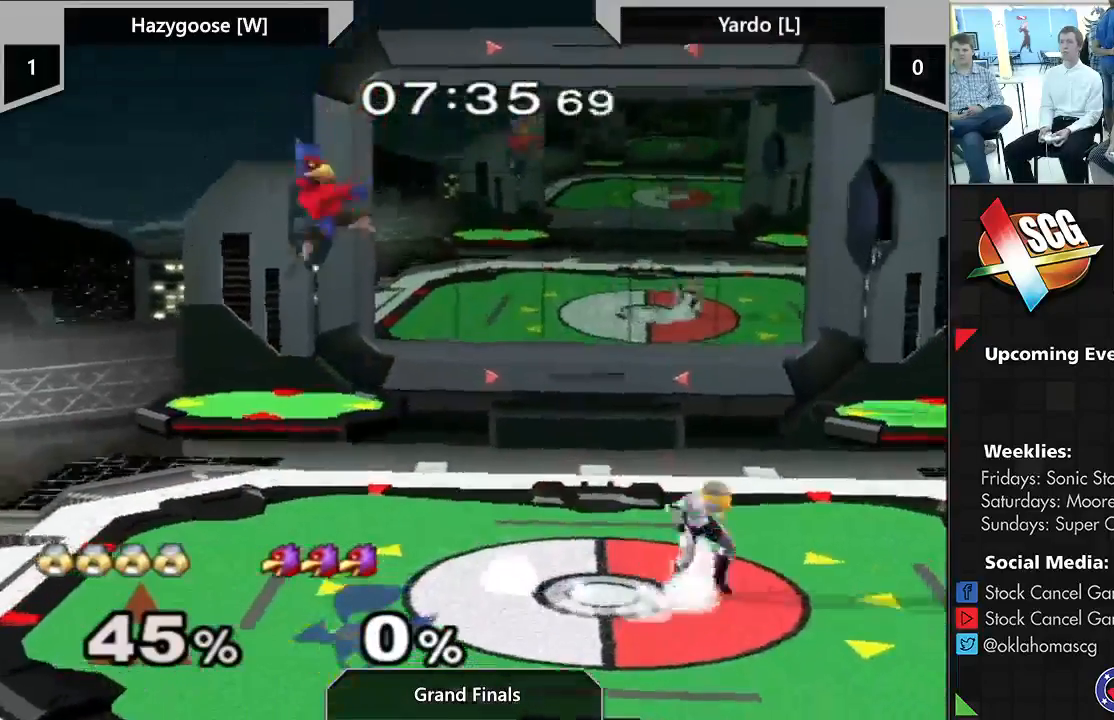
Gameplay with a controller (Nintendo layout); each line is a JSON object with the inputs held at the frame after it. "events" lists button and stick changes between this image and that frame as [ms after this image, input, new state], when the widget could be followed in between. Not read: L3 R2 R3.
{"buttons": [], "left_stick": "center", "right_stick": "center", "events": [[267, "left_stick", "down-right"], [333, "left_stick", "center"], [367, "B", "down"], [467, "B", "up"]]}
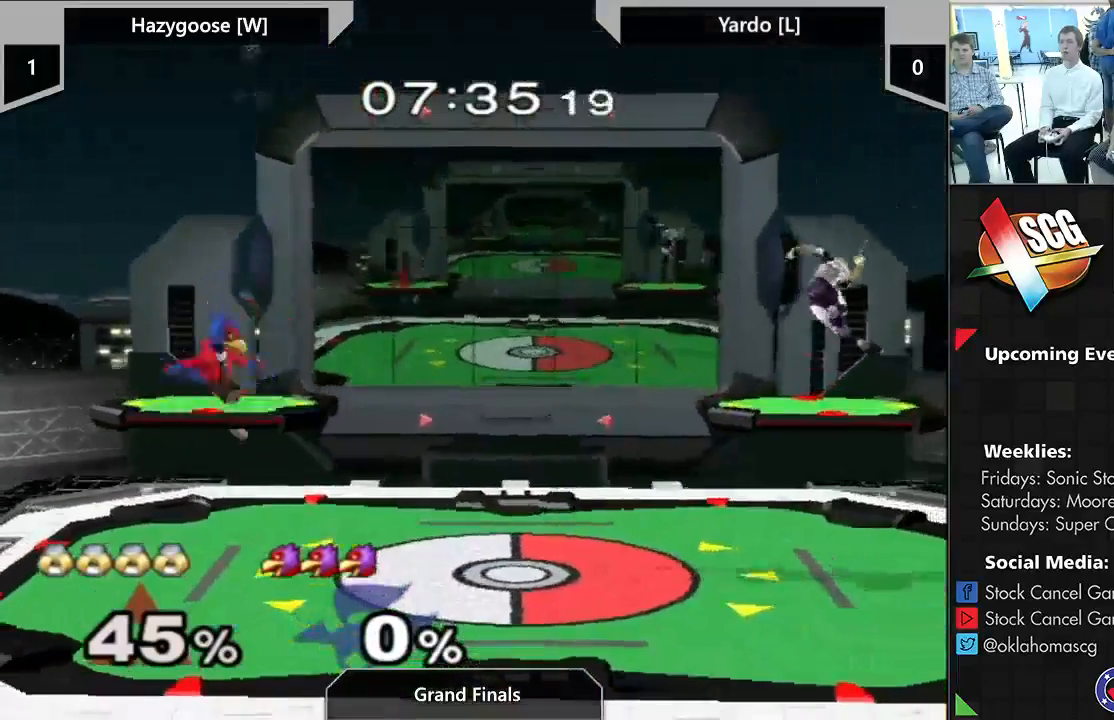
{"buttons": [], "left_stick": "center", "right_stick": "center", "events": [[150, "left_stick", "right"], [217, "X", "down"], [267, "X", "up"], [300, "left_stick", "center"]]}
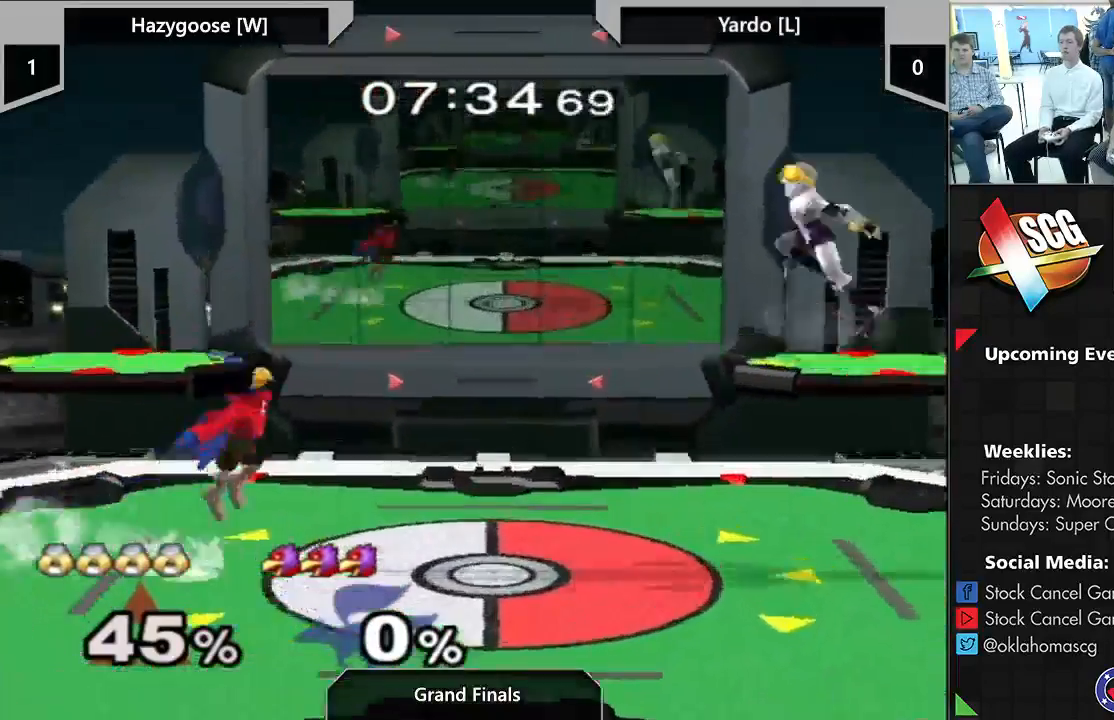
{"buttons": [], "left_stick": "left", "right_stick": "center", "events": [[83, "X", "down"], [150, "X", "up"], [217, "B", "down"], [250, "left_stick", "left"], [300, "B", "up"], [367, "B", "down"], [483, "B", "up"]]}
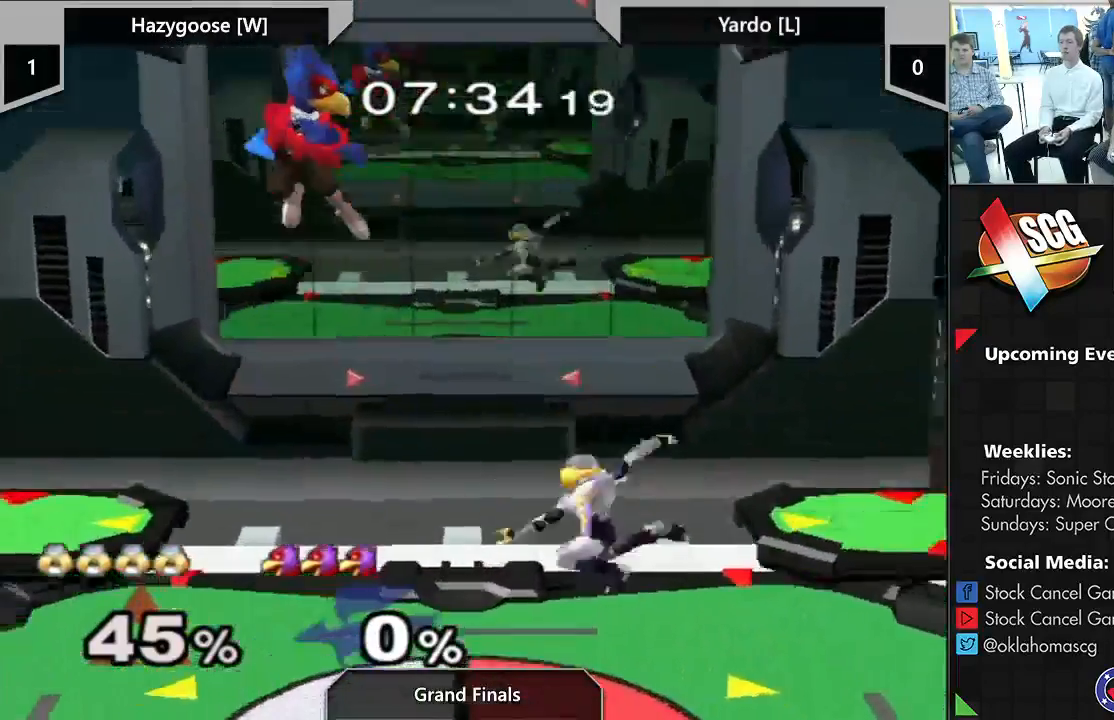
{"buttons": [], "left_stick": "center", "right_stick": "center", "events": [[267, "left_stick", "center"]]}
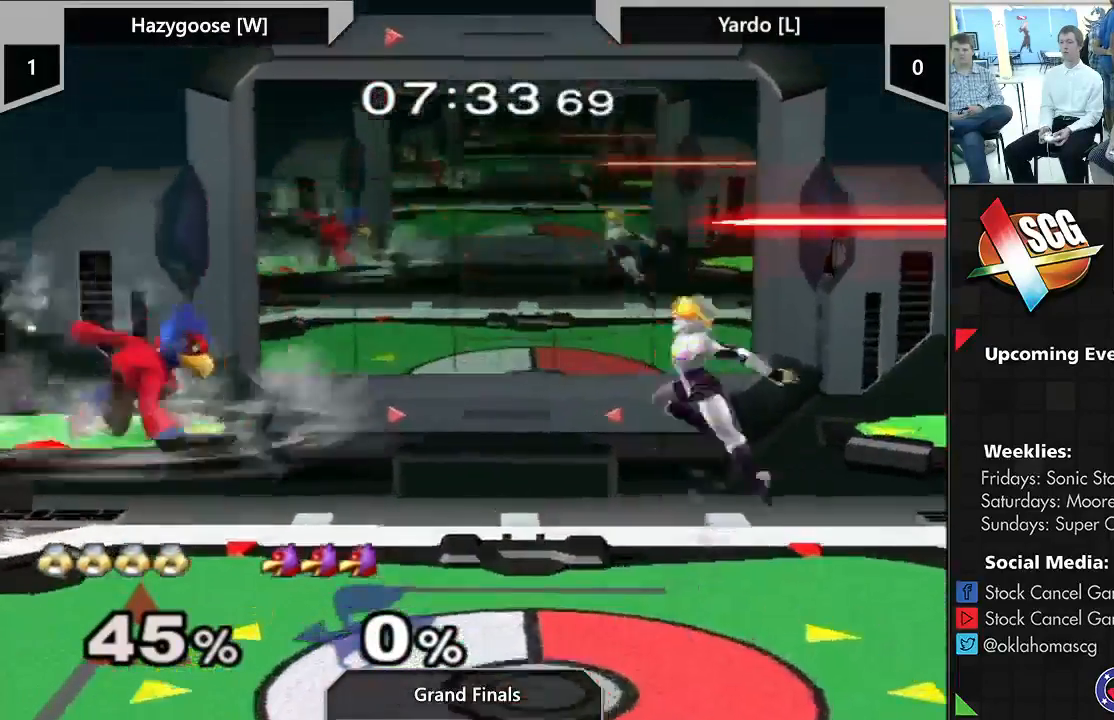
{"buttons": ["X"], "left_stick": "down", "right_stick": "center", "events": [[33, "left_stick", "right"], [333, "left_stick", "down"], [467, "X", "down"]]}
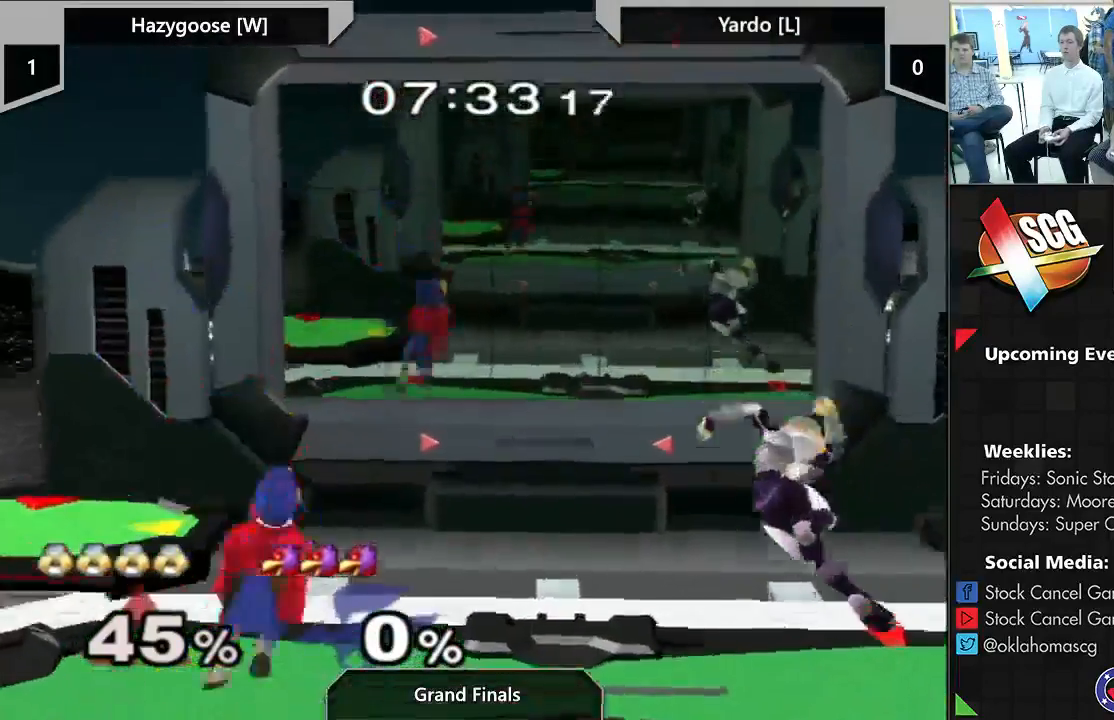
{"buttons": [], "left_stick": "down-left", "right_stick": "center", "events": [[50, "left_stick", "center"], [83, "X", "up"], [150, "B", "down"], [250, "B", "up"], [267, "left_stick", "left"], [333, "B", "down"], [433, "B", "up"], [433, "left_stick", "down"], [483, "left_stick", "down-left"]]}
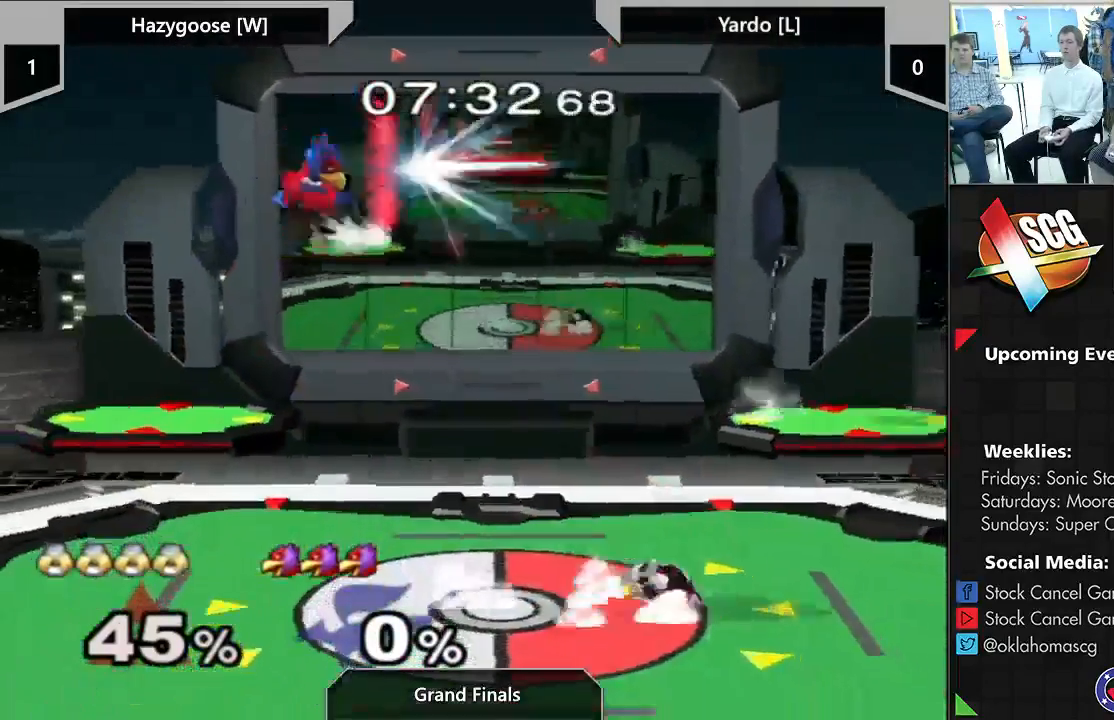
{"buttons": ["B"], "left_stick": "center", "right_stick": "center", "events": [[83, "left_stick", "center"], [217, "left_stick", "right"], [267, "X", "down"], [333, "X", "up"], [367, "left_stick", "center"], [433, "B", "down"]]}
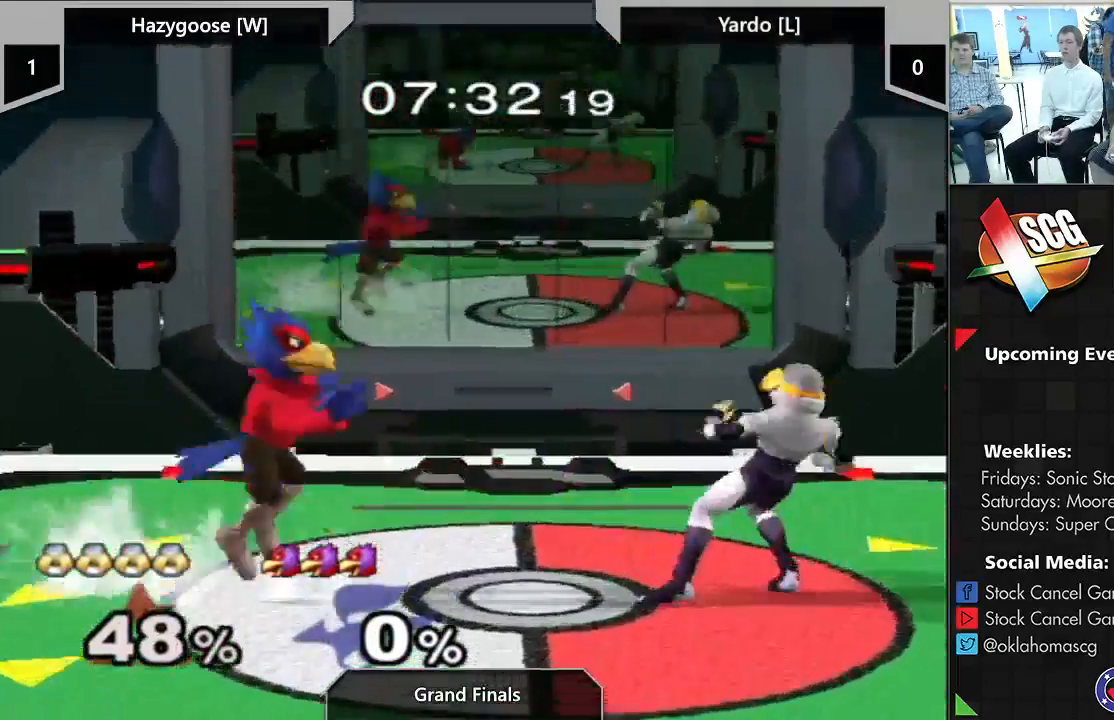
{"buttons": ["X"], "left_stick": "center", "right_stick": "center", "events": [[17, "B", "up"], [50, "left_stick", "down"], [250, "B", "down"], [300, "B", "up"], [333, "left_stick", "center"], [400, "X", "down"]]}
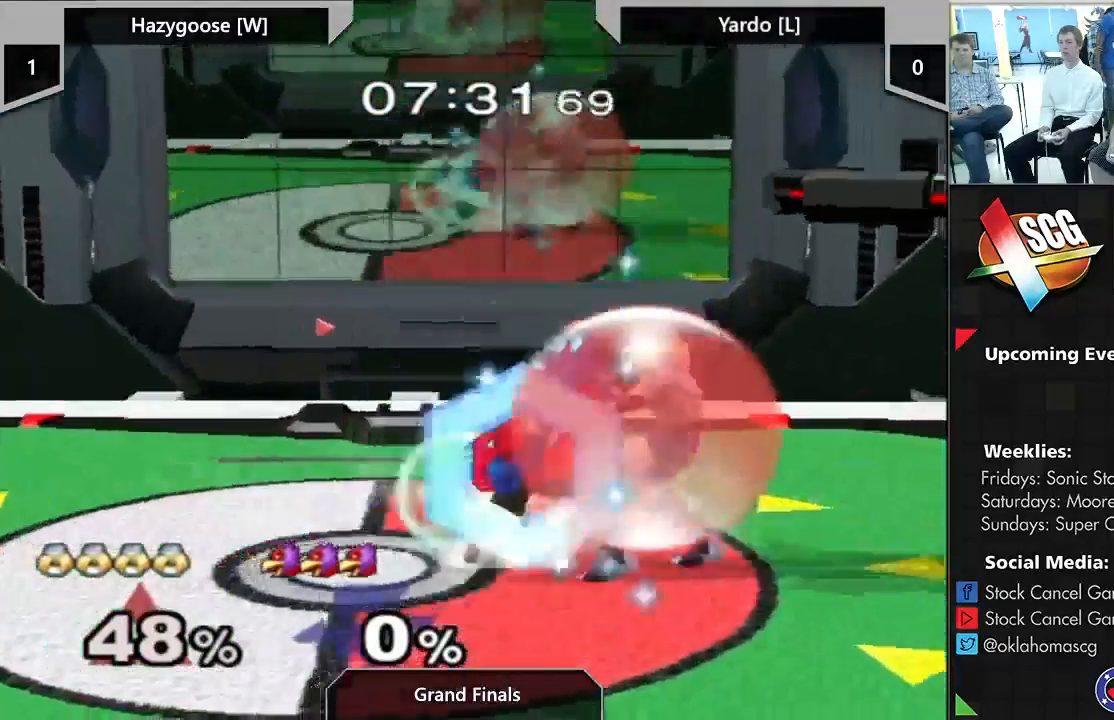
{"buttons": [], "left_stick": "left", "right_stick": "center", "events": [[50, "X", "up"], [150, "right_stick", "down"], [250, "right_stick", "center"], [283, "left_stick", "left"]]}
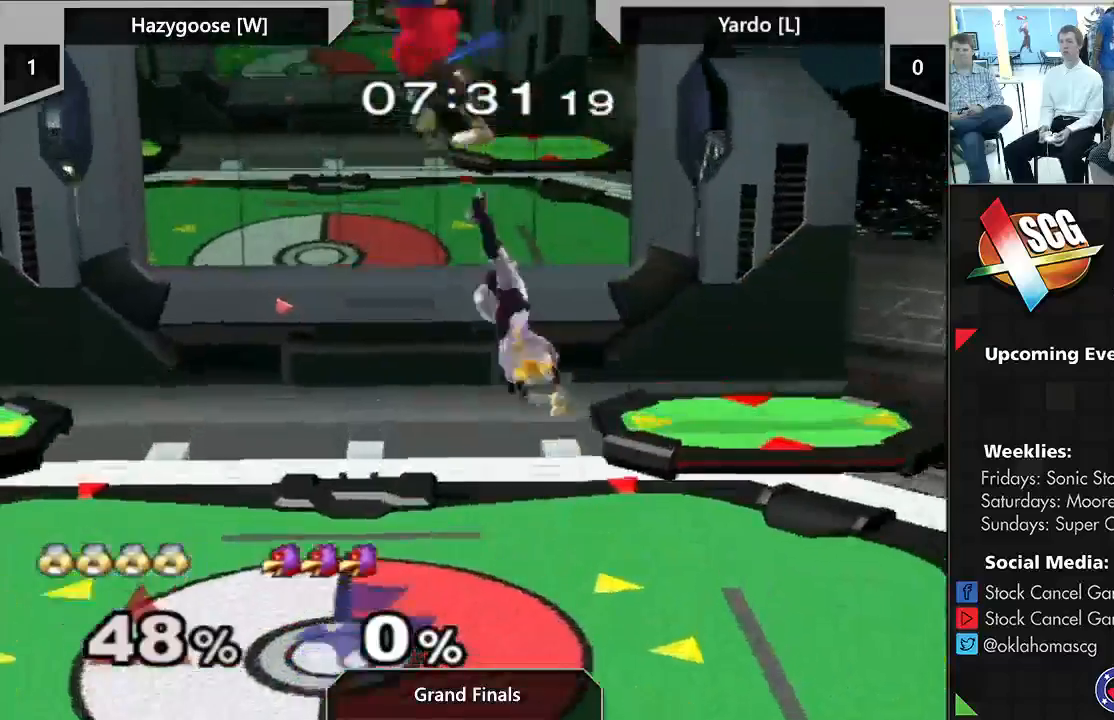
{"buttons": [], "left_stick": "center", "right_stick": "center", "events": [[433, "left_stick", "center"]]}
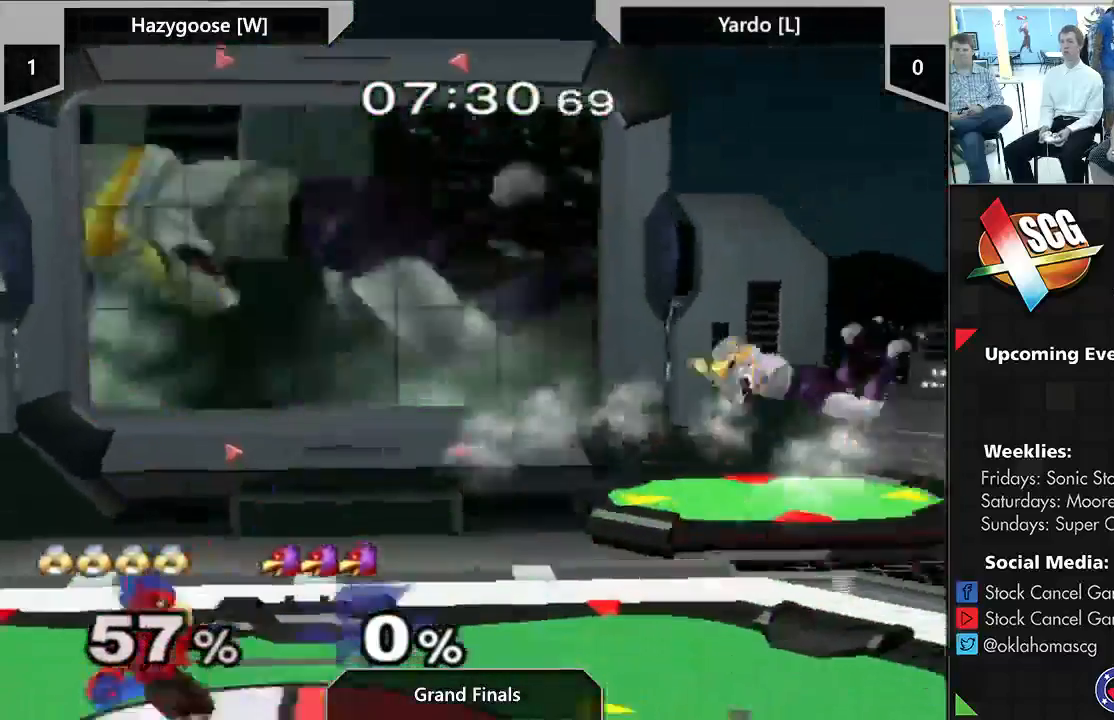
{"buttons": [], "left_stick": "right", "right_stick": "center", "events": [[67, "left_stick", "right"]]}
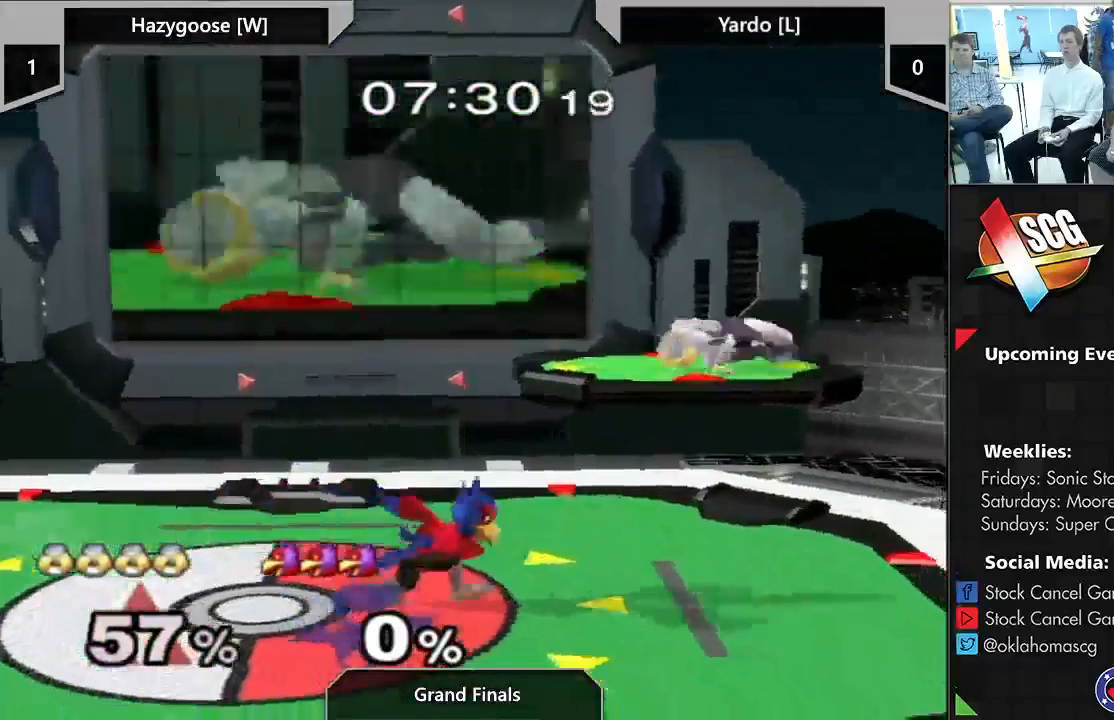
{"buttons": ["A", "DPAD_DOWN"], "left_stick": "left", "right_stick": "center", "events": [[50, "left_stick", "center"], [183, "DPAD_DOWN", "down"], [183, "X", "down"], [217, "left_stick", "down"], [267, "A", "down"], [333, "X", "up"], [367, "left_stick", "left"]]}
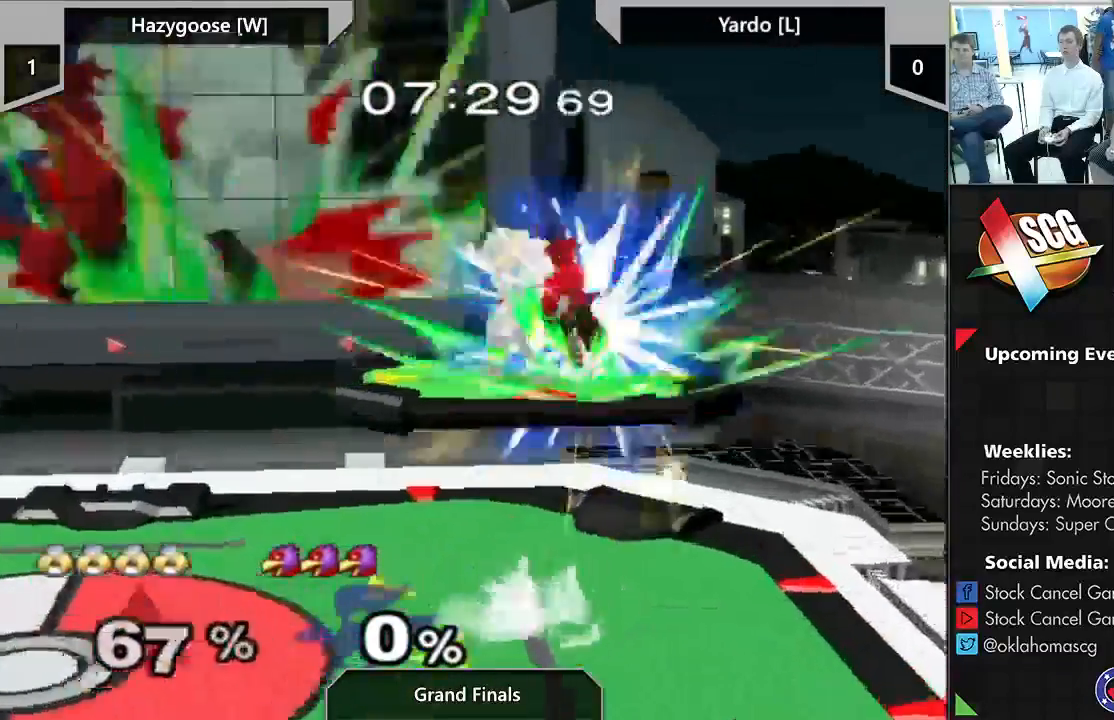
{"buttons": ["DPAD_DOWN"], "left_stick": "left", "right_stick": "center", "events": [[67, "left_stick", "up-right"], [100, "A", "up"], [233, "left_stick", "down-right"], [333, "left_stick", "down-left"], [467, "left_stick", "left"]]}